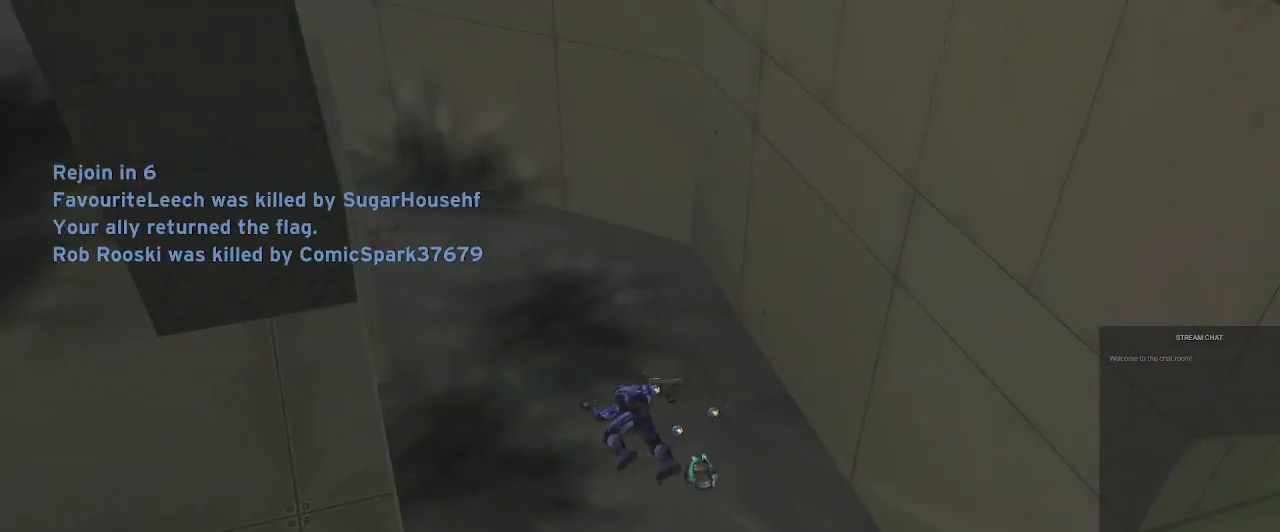
Gameplay with a controller (Xbox layout); each line is a JSON object with the inputs held at the frame after it (dt_ms = milliseconds from this image to that frame). "events" lists button and stick changes between this image and that frame as [ms after this image, input, new state], when the widget could be followed in between. Not read: L3 R3.
{"dt_ms": 500, "buttons": [], "left_stick": "center", "right_stick": "center", "events": []}
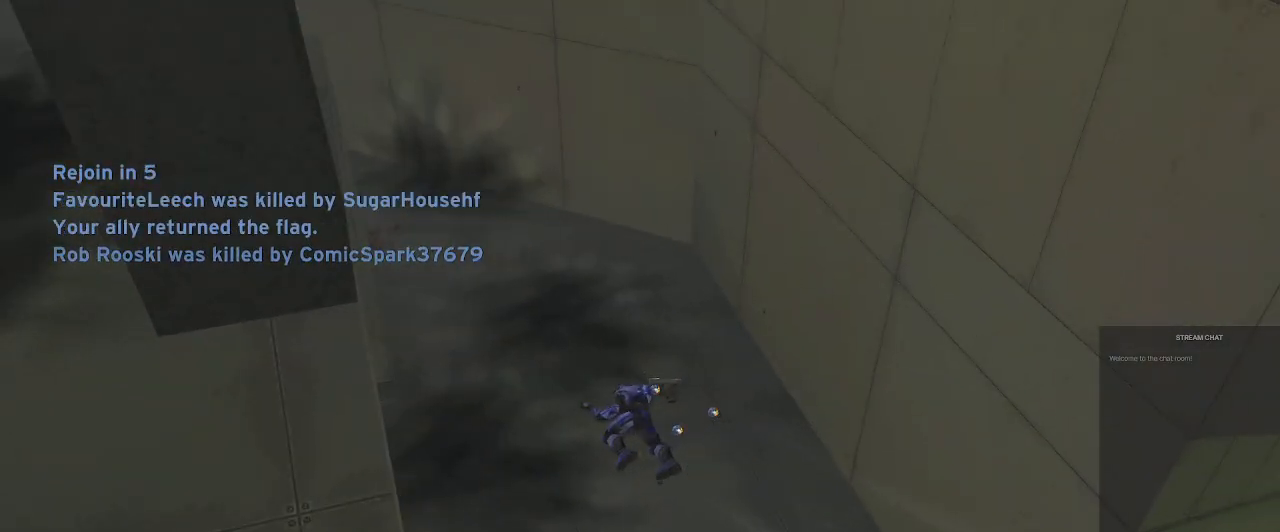
{"dt_ms": 500, "buttons": [], "left_stick": "center", "right_stick": "center", "events": [[300, "X", "down"], [433, "X", "up"]]}
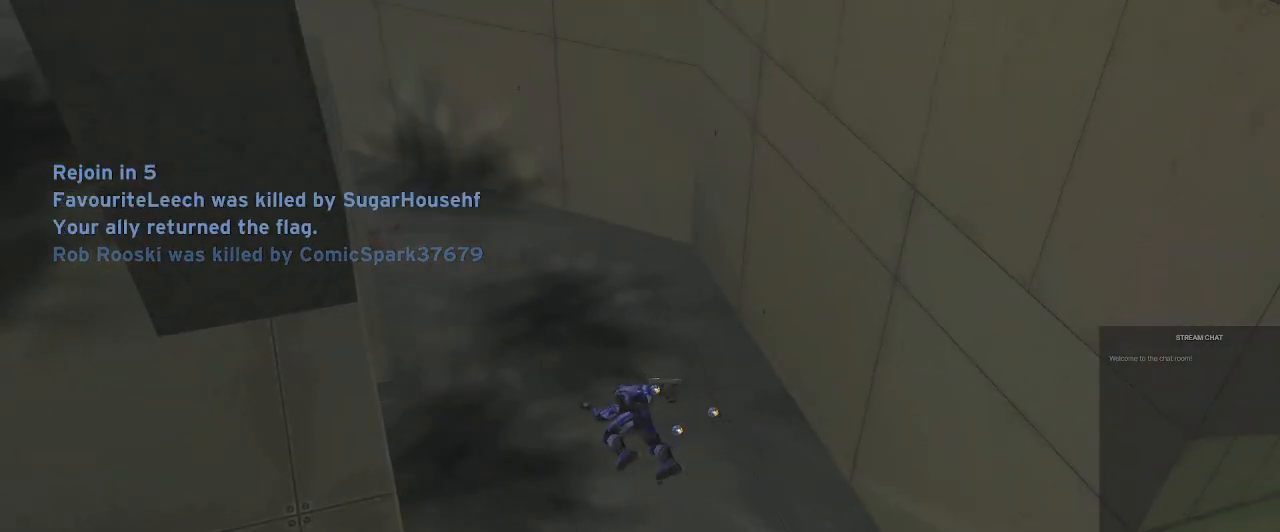
{"dt_ms": 500, "buttons": [], "left_stick": "center", "right_stick": "center", "events": []}
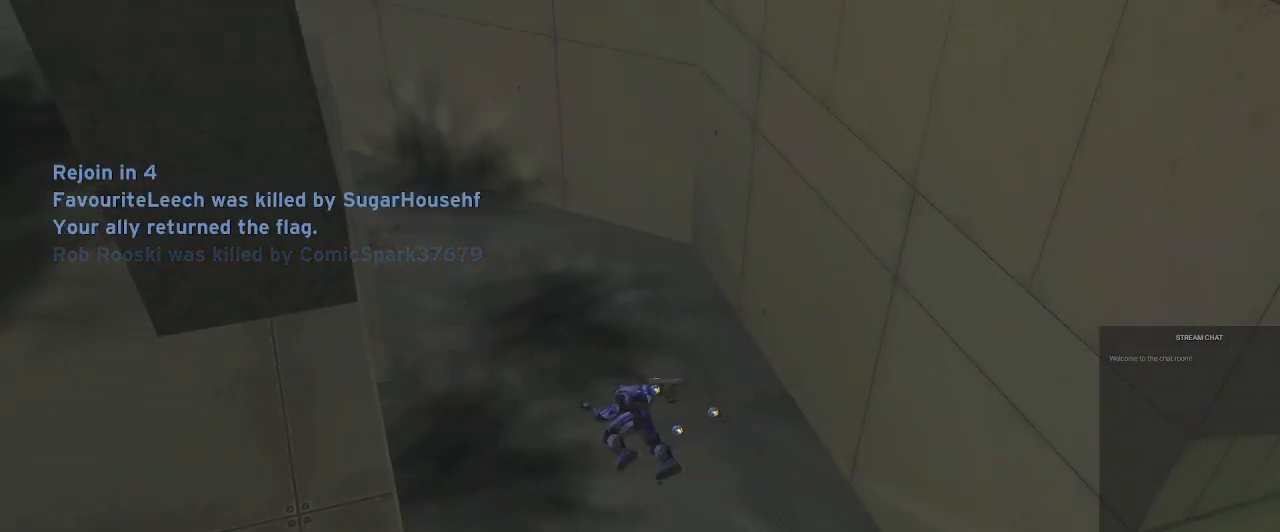
{"dt_ms": 500, "buttons": ["B", "Y"], "left_stick": "center", "right_stick": "center", "events": [[33, "X", "down"], [67, "A", "down"], [267, "X", "up"], [333, "A", "up"], [467, "Y", "down"], [500, "B", "down"]]}
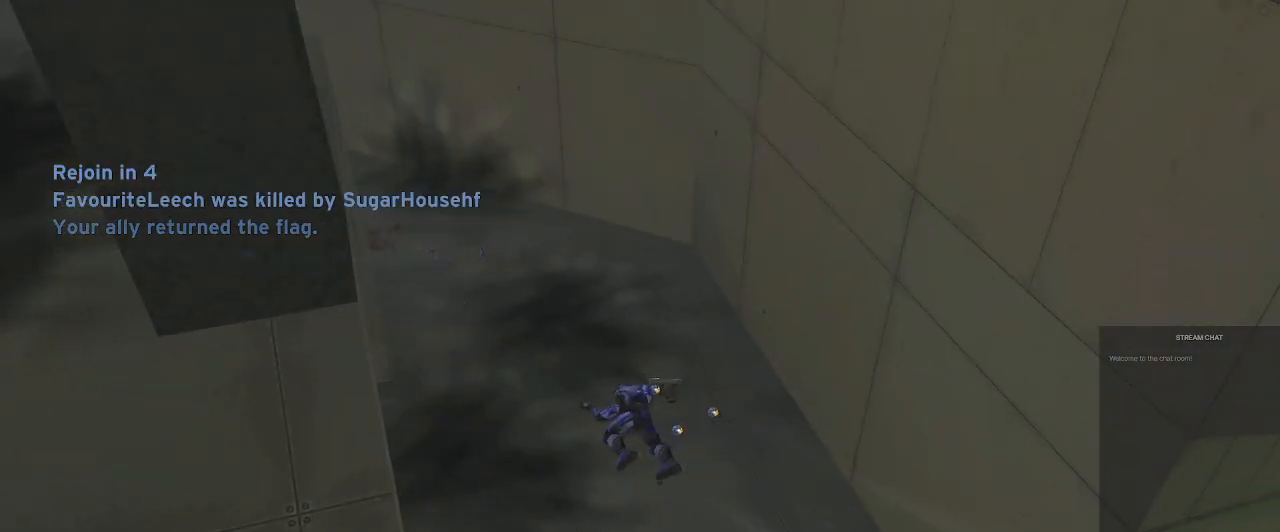
{"dt_ms": 500, "buttons": [], "left_stick": "center", "right_stick": "center", "events": [[67, "A", "down"], [100, "Y", "up"], [167, "A", "up"], [200, "B", "up"]]}
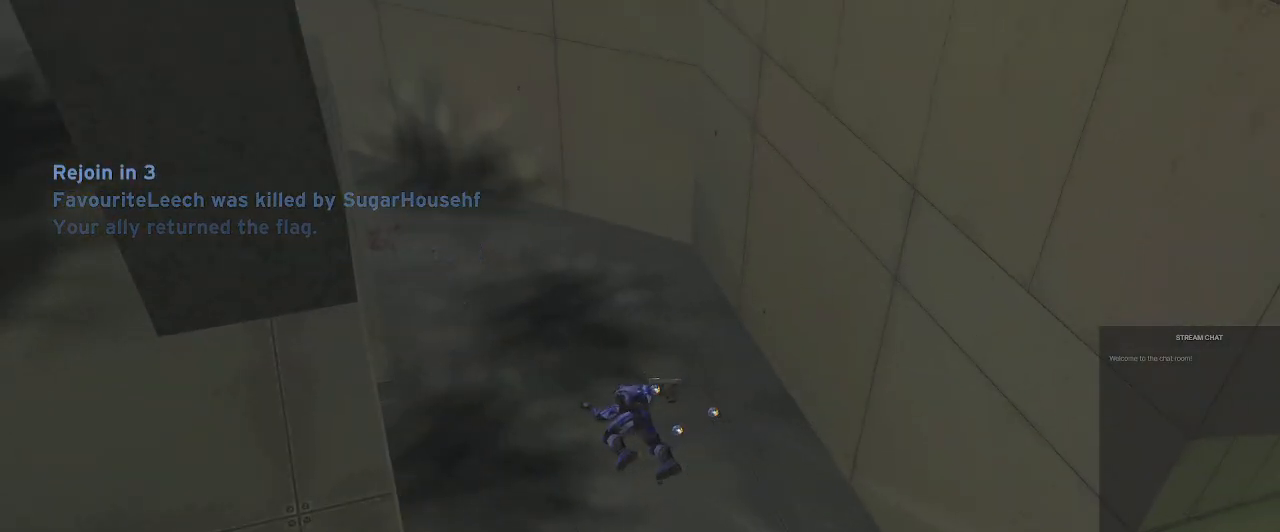
{"dt_ms": 500, "buttons": [], "left_stick": "up", "right_stick": "center", "events": [[500, "left_stick", "up"]]}
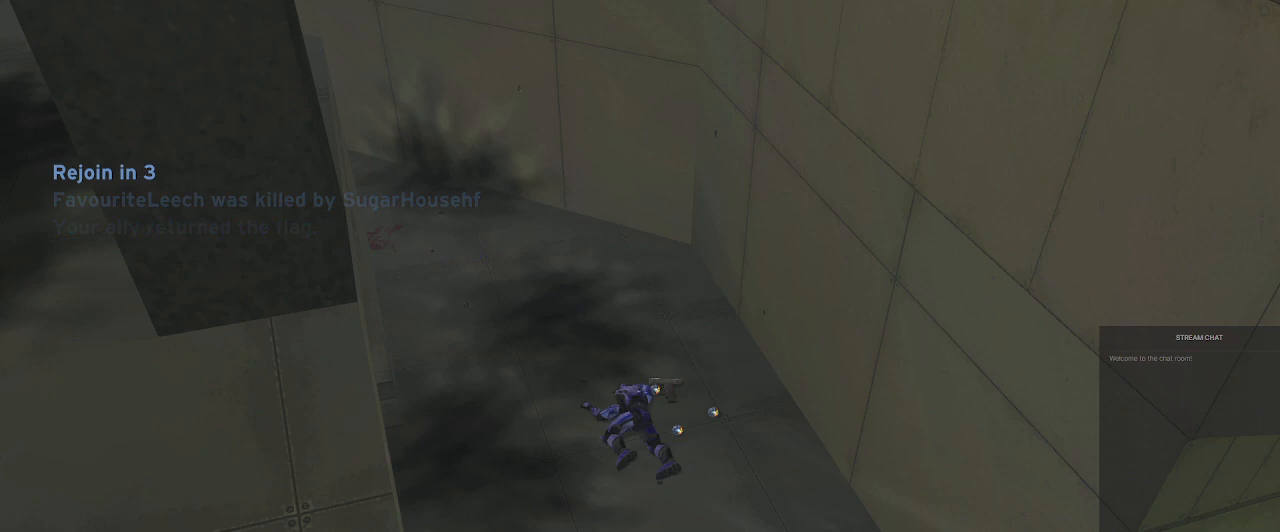
{"dt_ms": 500, "buttons": [], "left_stick": "center", "right_stick": "center", "events": [[300, "left_stick", "center"]]}
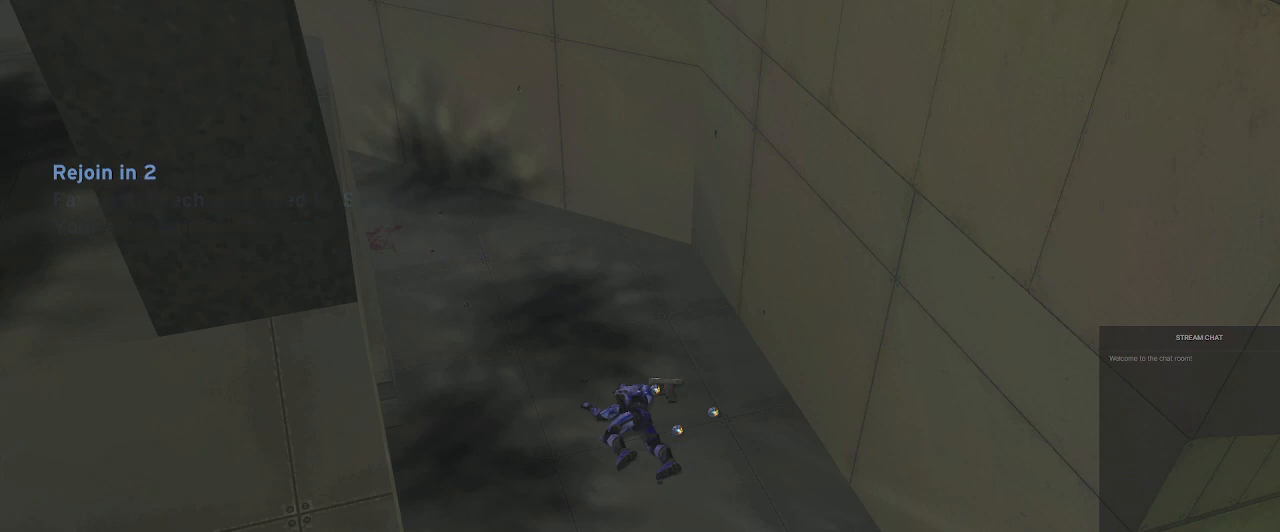
{"dt_ms": 500, "buttons": [], "left_stick": "center", "right_stick": "center", "events": []}
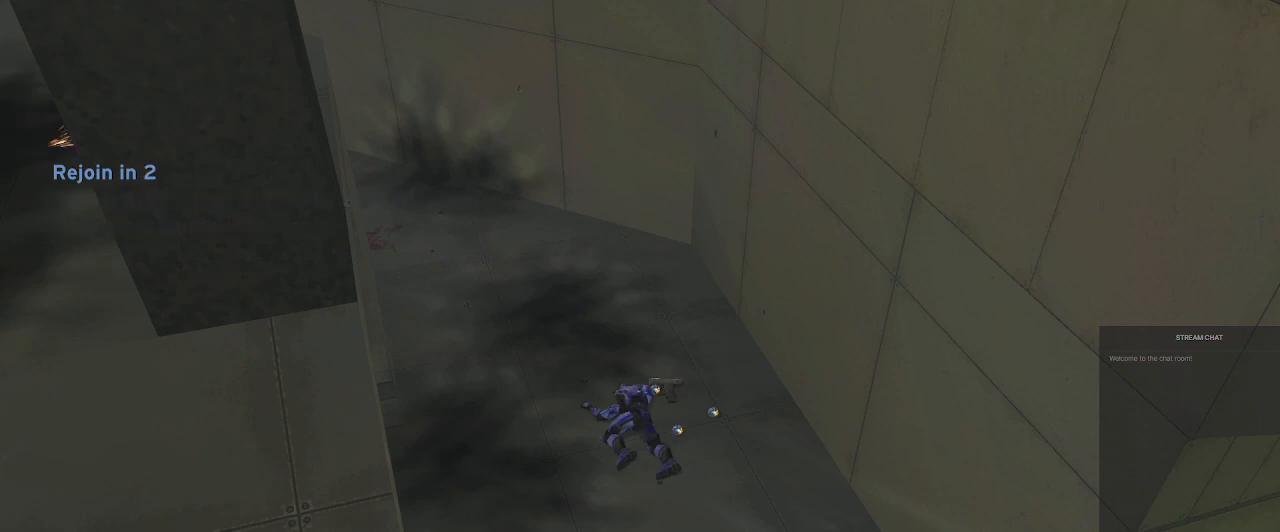
{"dt_ms": 500, "buttons": [], "left_stick": "center", "right_stick": "center", "events": []}
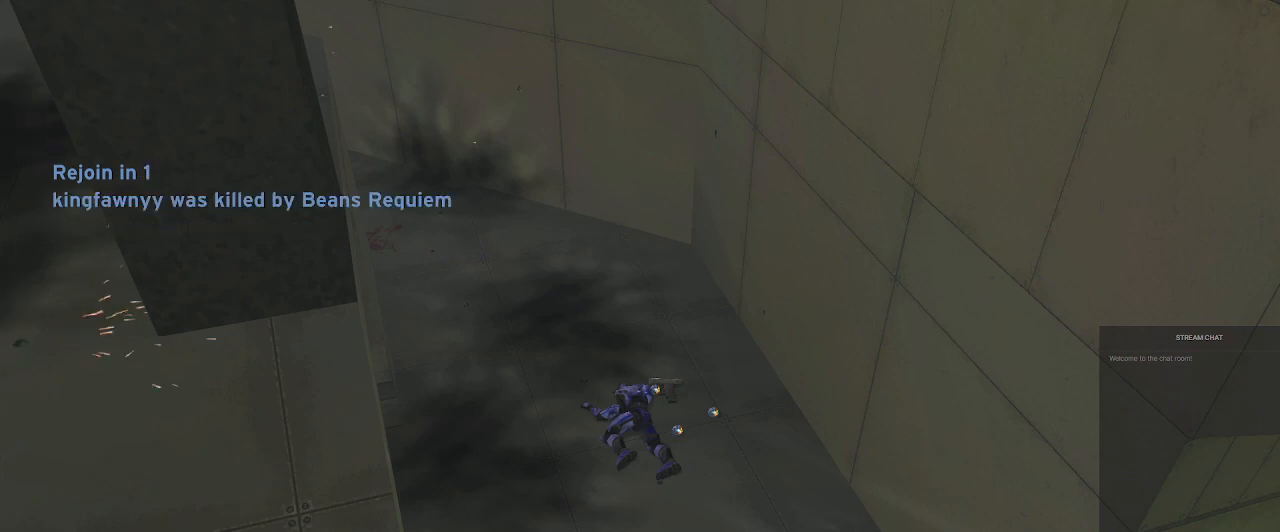
{"dt_ms": 500, "buttons": [], "left_stick": "center", "right_stick": "center", "events": []}
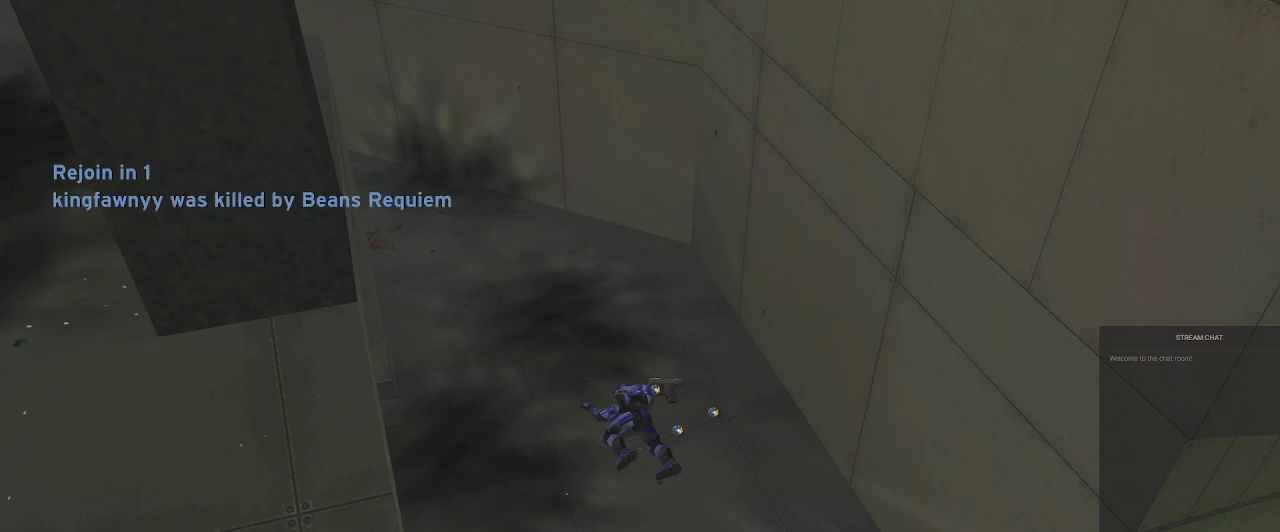
{"dt_ms": 500, "buttons": [], "left_stick": "center", "right_stick": "center", "events": []}
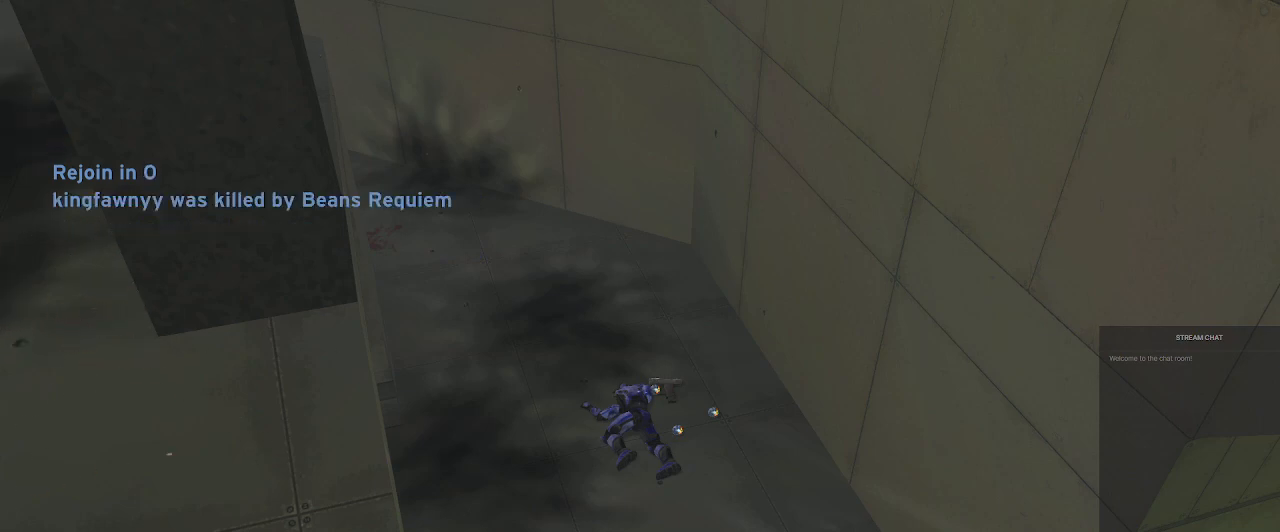
{"dt_ms": 500, "buttons": [], "left_stick": "center", "right_stick": "center", "events": []}
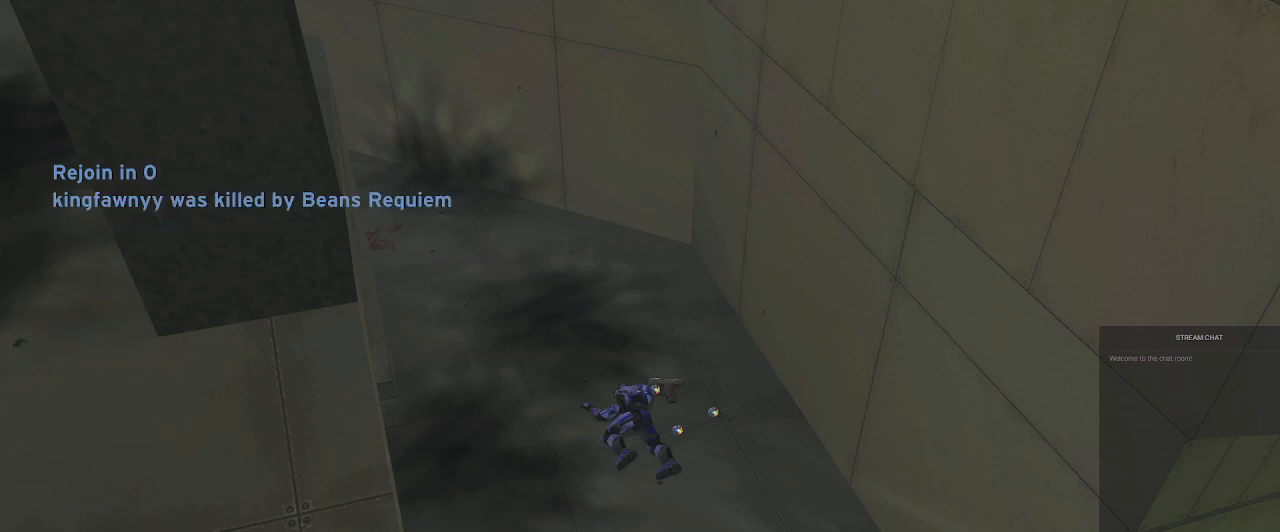
{"dt_ms": 500, "buttons": [], "left_stick": "up", "right_stick": "center", "events": [[100, "left_stick", "up"]]}
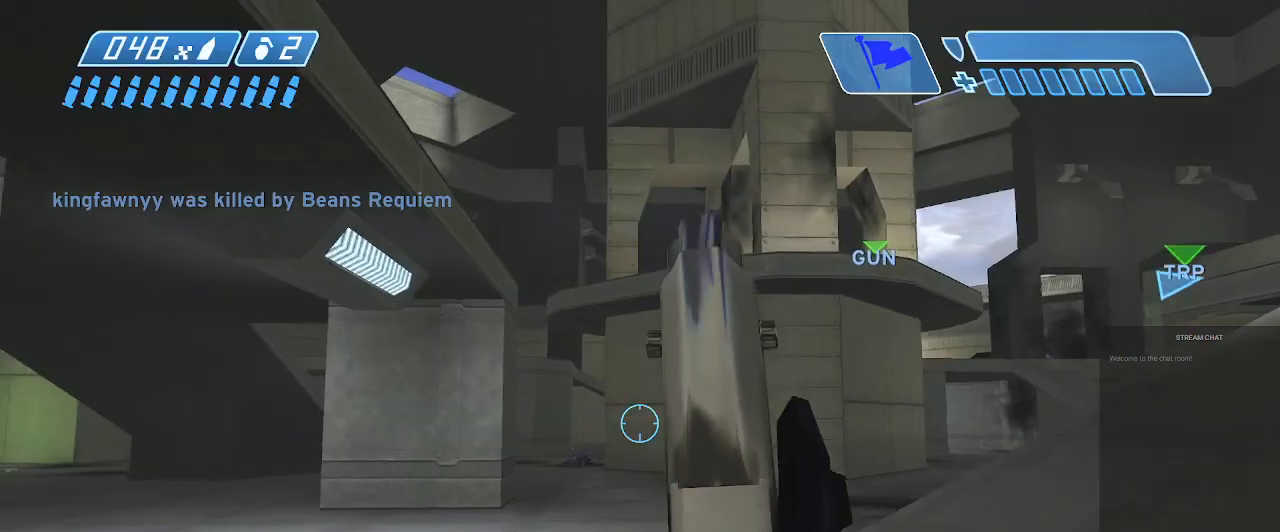
{"dt_ms": 500, "buttons": [], "left_stick": "up", "right_stick": "right", "events": [[233, "right_stick", "right"]]}
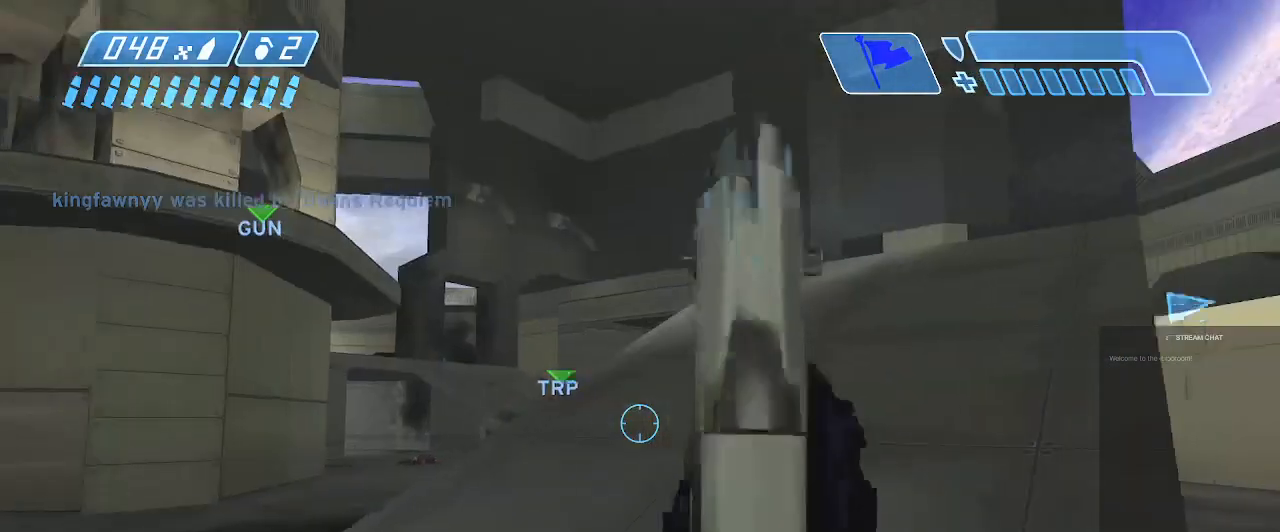
{"dt_ms": 500, "buttons": [], "left_stick": "up-left", "right_stick": "left", "events": [[33, "right_stick", "center"], [267, "right_stick", "left"], [400, "left_stick", "up-left"]]}
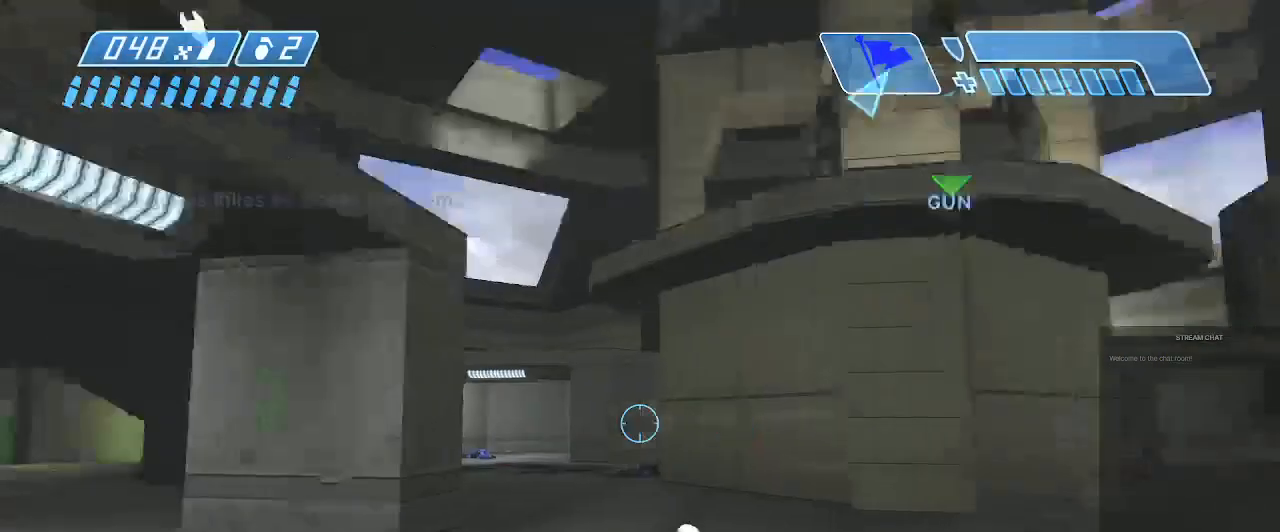
{"dt_ms": 1000, "buttons": [], "left_stick": "up-right", "right_stick": "right"}
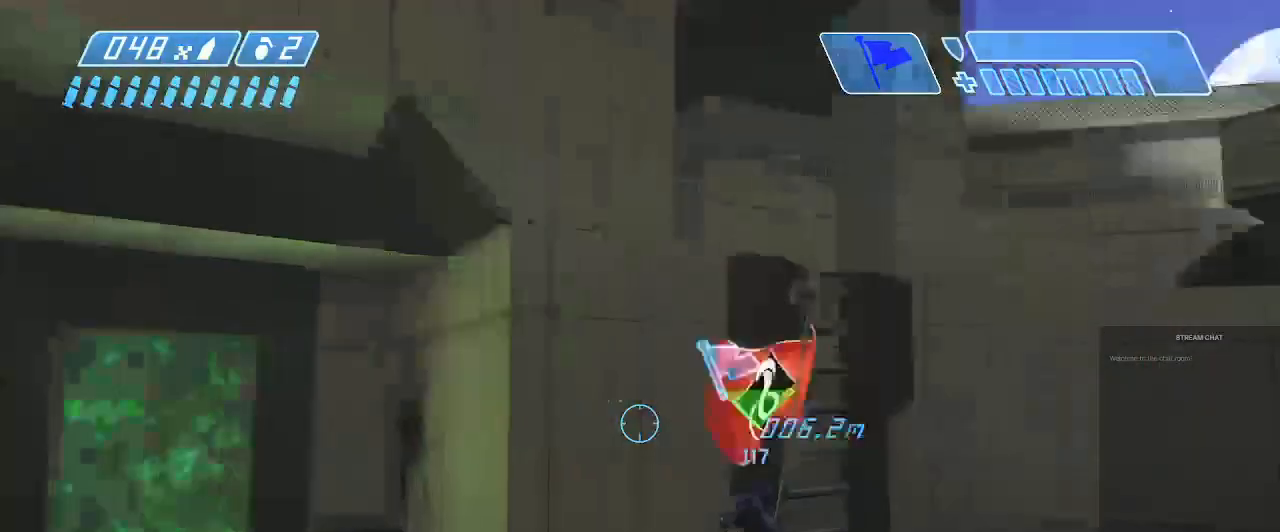
{"dt_ms": 500, "buttons": [], "left_stick": "up", "right_stick": "up", "events": [[100, "left_stick", "up"], [167, "right_stick", "center"], [500, "right_stick", "up"]]}
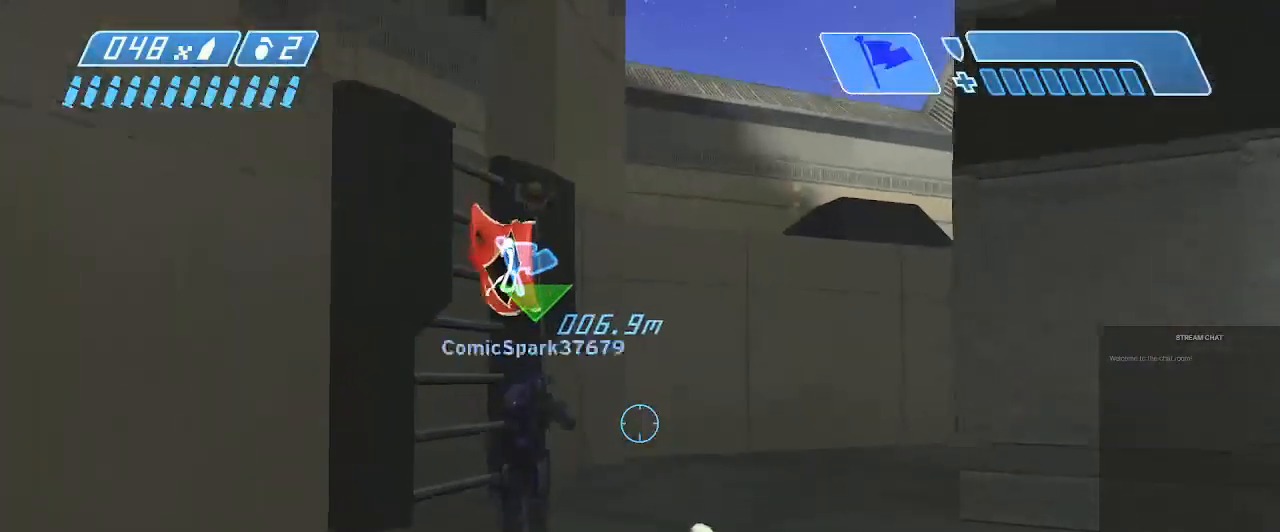
{"dt_ms": 500, "buttons": [], "left_stick": "up", "right_stick": "center", "events": [[200, "right_stick", "center"]]}
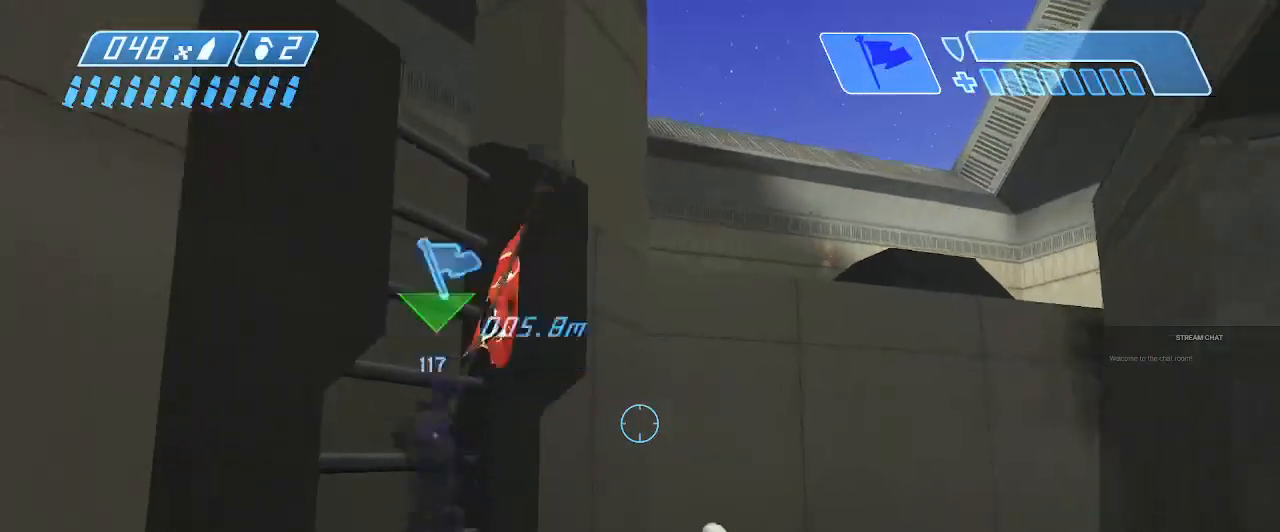
{"dt_ms": 500, "buttons": [], "left_stick": "up-right", "right_stick": "up", "events": [[67, "right_stick", "up-left"], [333, "left_stick", "up-right"], [367, "right_stick", "up"]]}
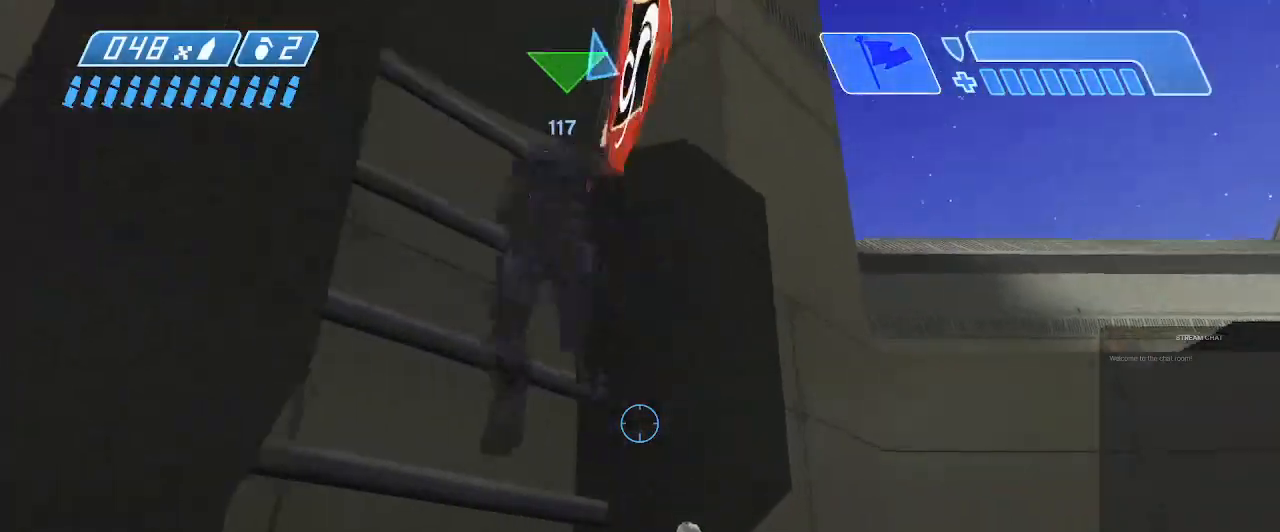
{"dt_ms": 500, "buttons": [], "left_stick": "up", "right_stick": "up", "events": [[67, "left_stick", "up"], [333, "A", "down"], [500, "A", "up"]]}
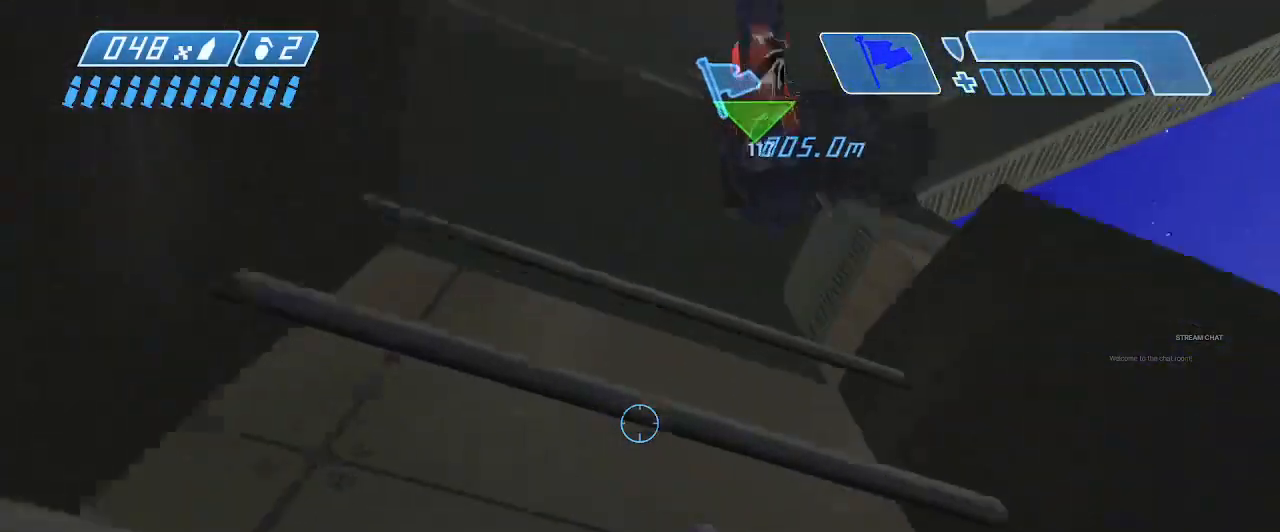
{"dt_ms": 500, "buttons": [], "left_stick": "up", "right_stick": "down-right", "events": [[167, "right_stick", "center"], [467, "right_stick", "down-right"]]}
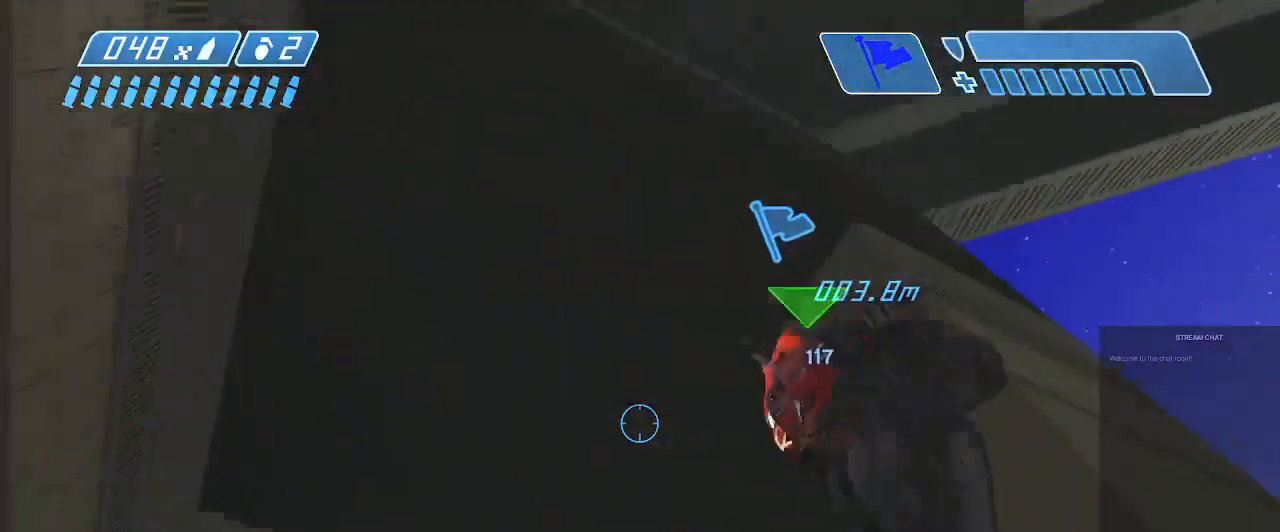
{"dt_ms": 500, "buttons": [], "left_stick": "up-left", "right_stick": "down", "events": [[133, "right_stick", "center"], [367, "right_stick", "down"], [433, "left_stick", "up-left"]]}
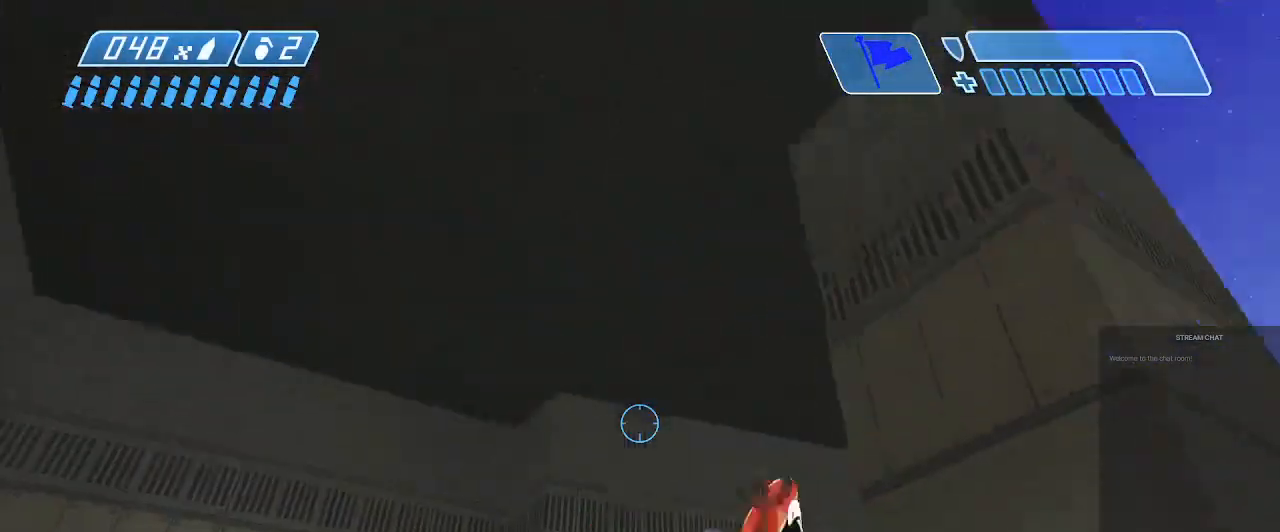
{"dt_ms": 500, "buttons": [], "left_stick": "up-left", "right_stick": "right", "events": [[100, "right_stick", "down-right"], [333, "right_stick", "center"], [500, "right_stick", "right"]]}
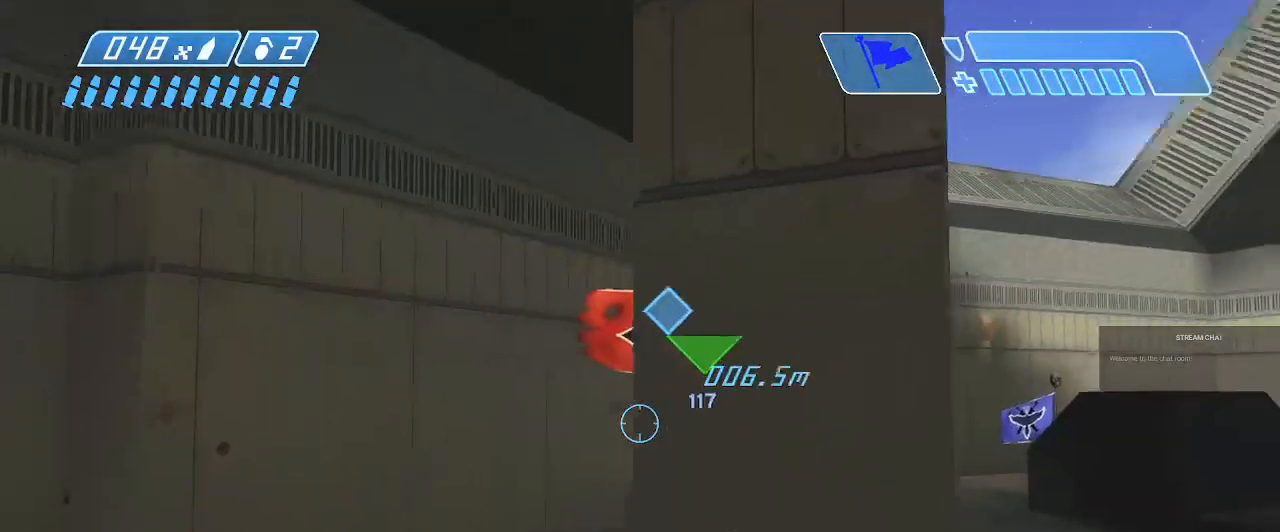
{"dt_ms": 500, "buttons": [], "left_stick": "left", "right_stick": "right", "events": [[167, "right_stick", "center"], [267, "right_stick", "right"], [367, "left_stick", "left"]]}
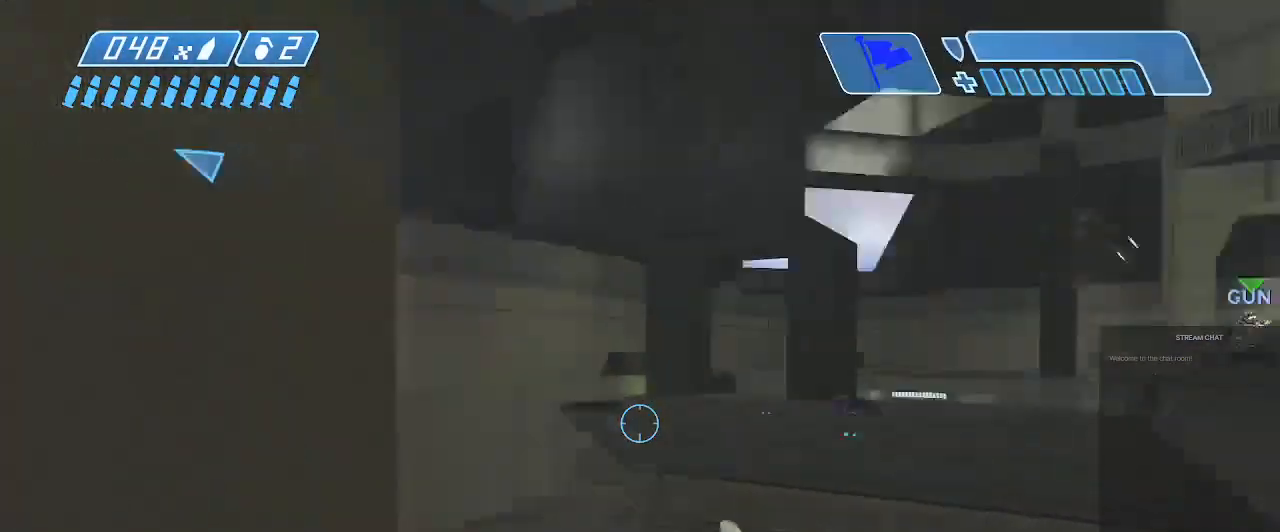
{"dt_ms": 500, "buttons": [], "left_stick": "left", "right_stick": "center"}
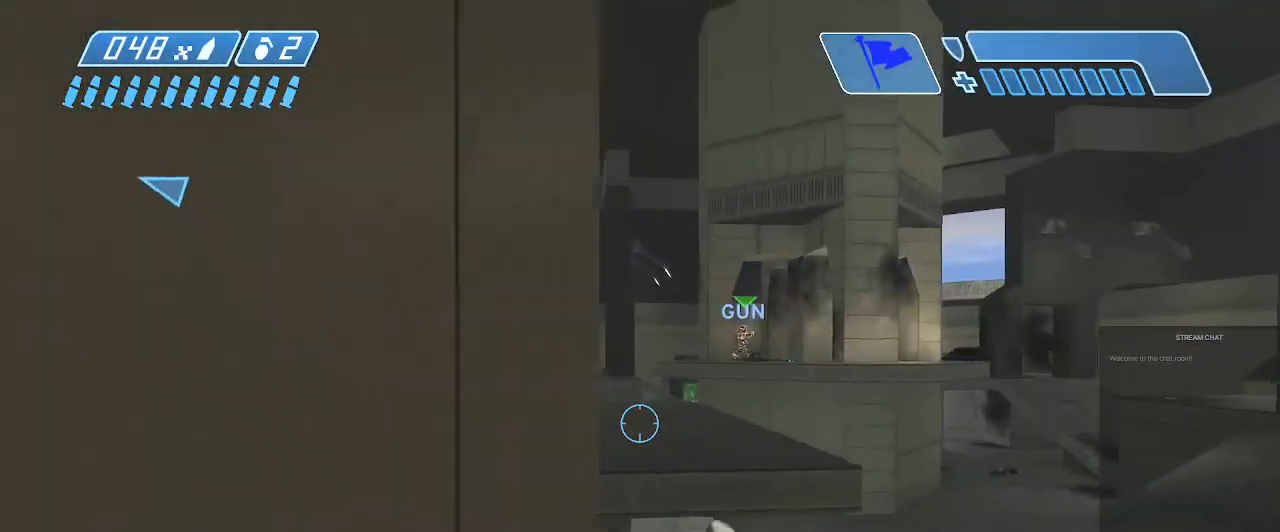
{"dt_ms": 500, "buttons": [], "left_stick": "up-left", "right_stick": "center", "events": [[200, "right_stick", "left"], [300, "left_stick", "up-left"], [500, "right_stick", "center"]]}
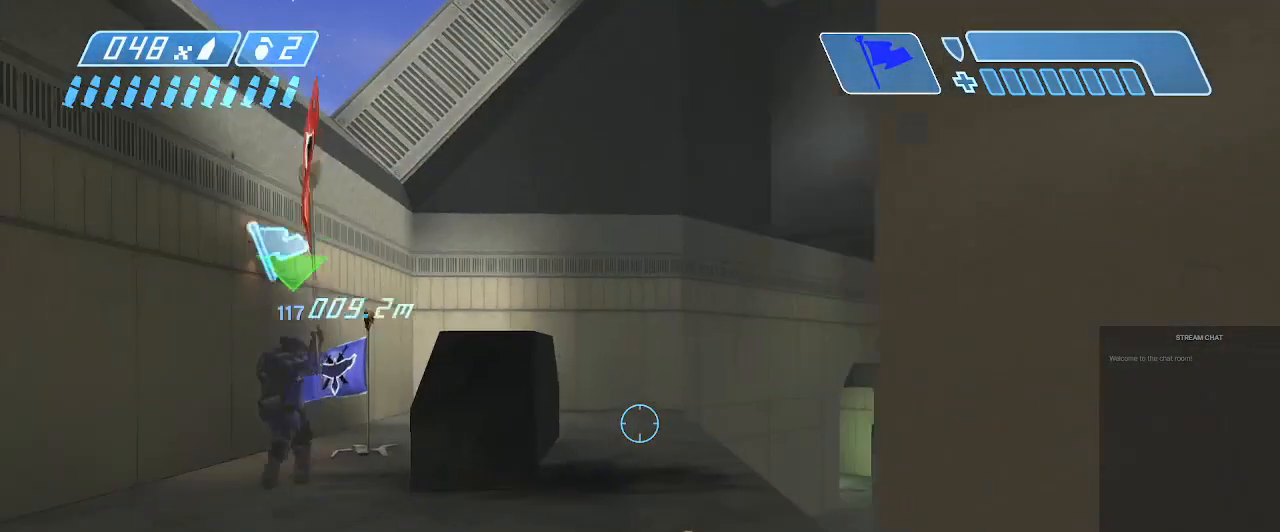
{"dt_ms": 500, "buttons": [], "left_stick": "up-left", "right_stick": "right", "events": [[400, "right_stick", "right"]]}
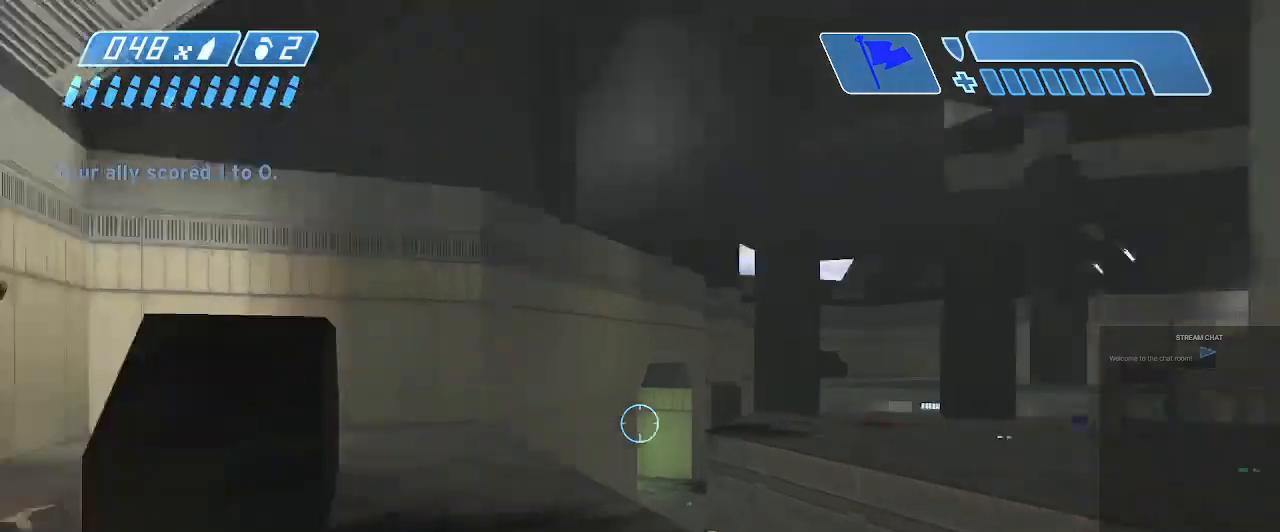
{"dt_ms": 500, "buttons": [], "left_stick": "up", "right_stick": "right", "events": [[133, "left_stick", "center"], [200, "left_stick", "up"], [200, "right_stick", "center"], [467, "right_stick", "right"]]}